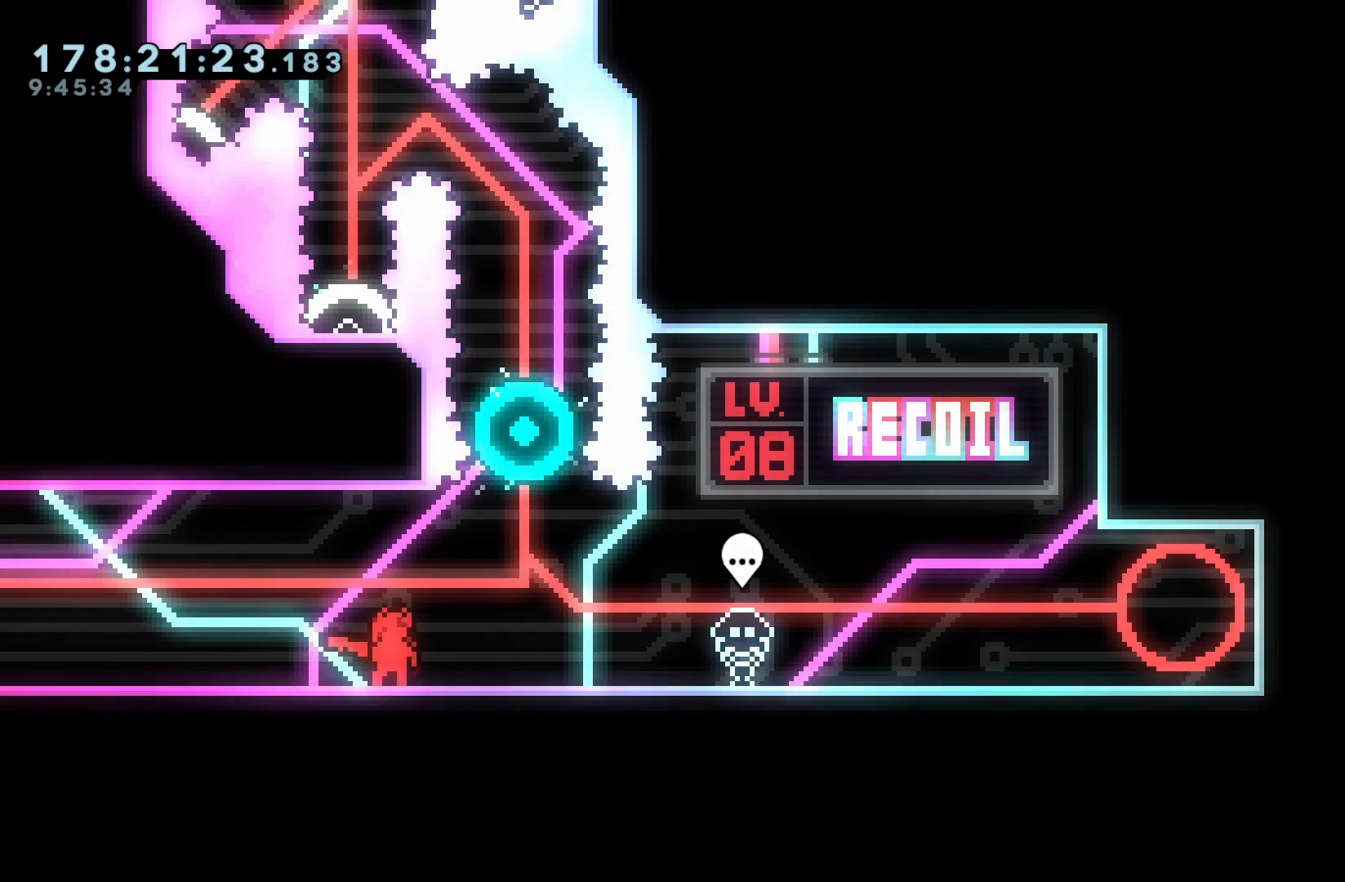
Gameplay with a controller (Nintendo layout); each line is a JSON object with the inputs held at the frame after it. "events" lists button and stick changes between this image and that frame as [ms after this image, input, new state], when the widget could be followed in between. Not read: L3 R3.
{"buttons": [], "events": []}
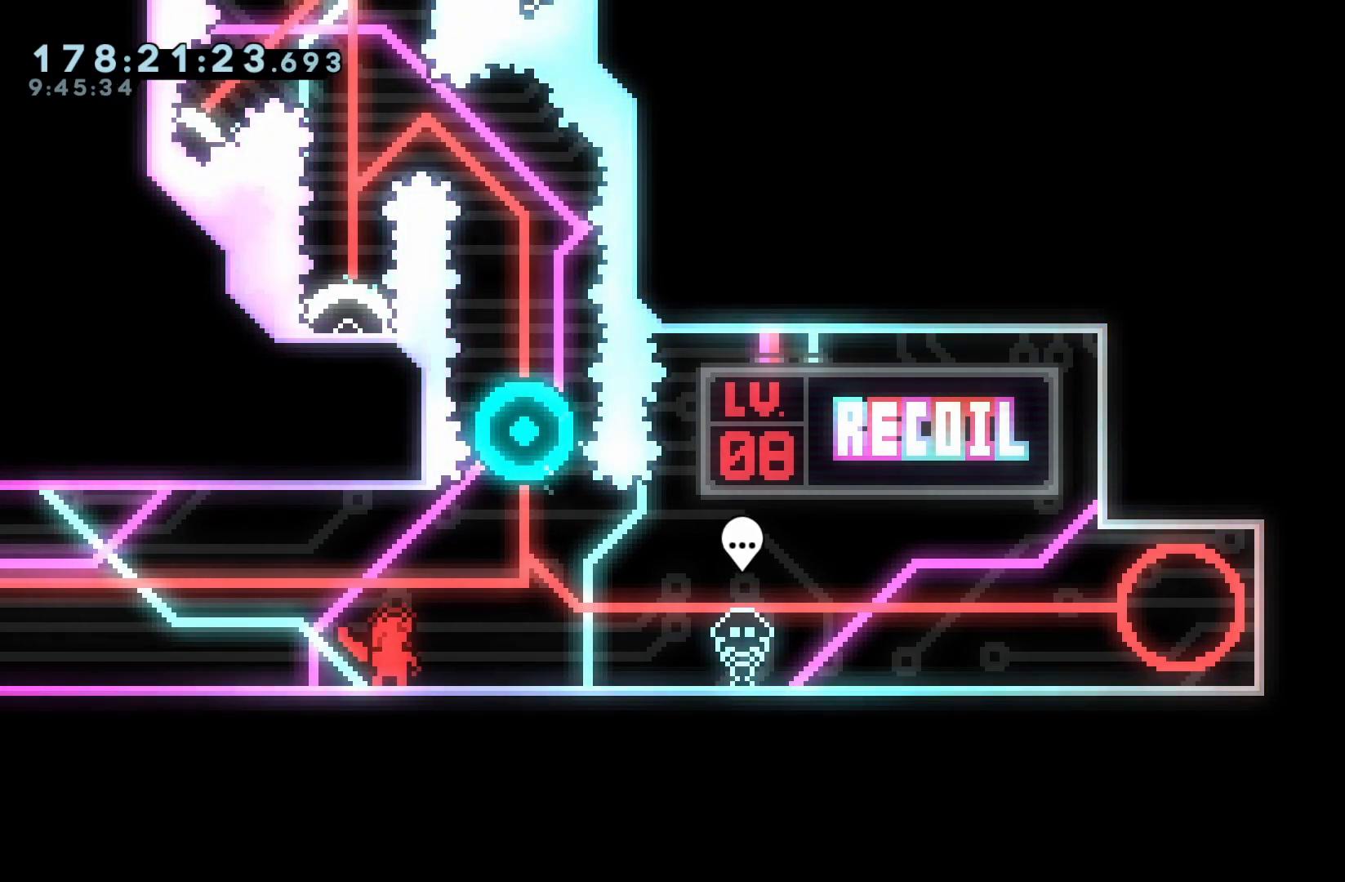
{"buttons": [], "events": []}
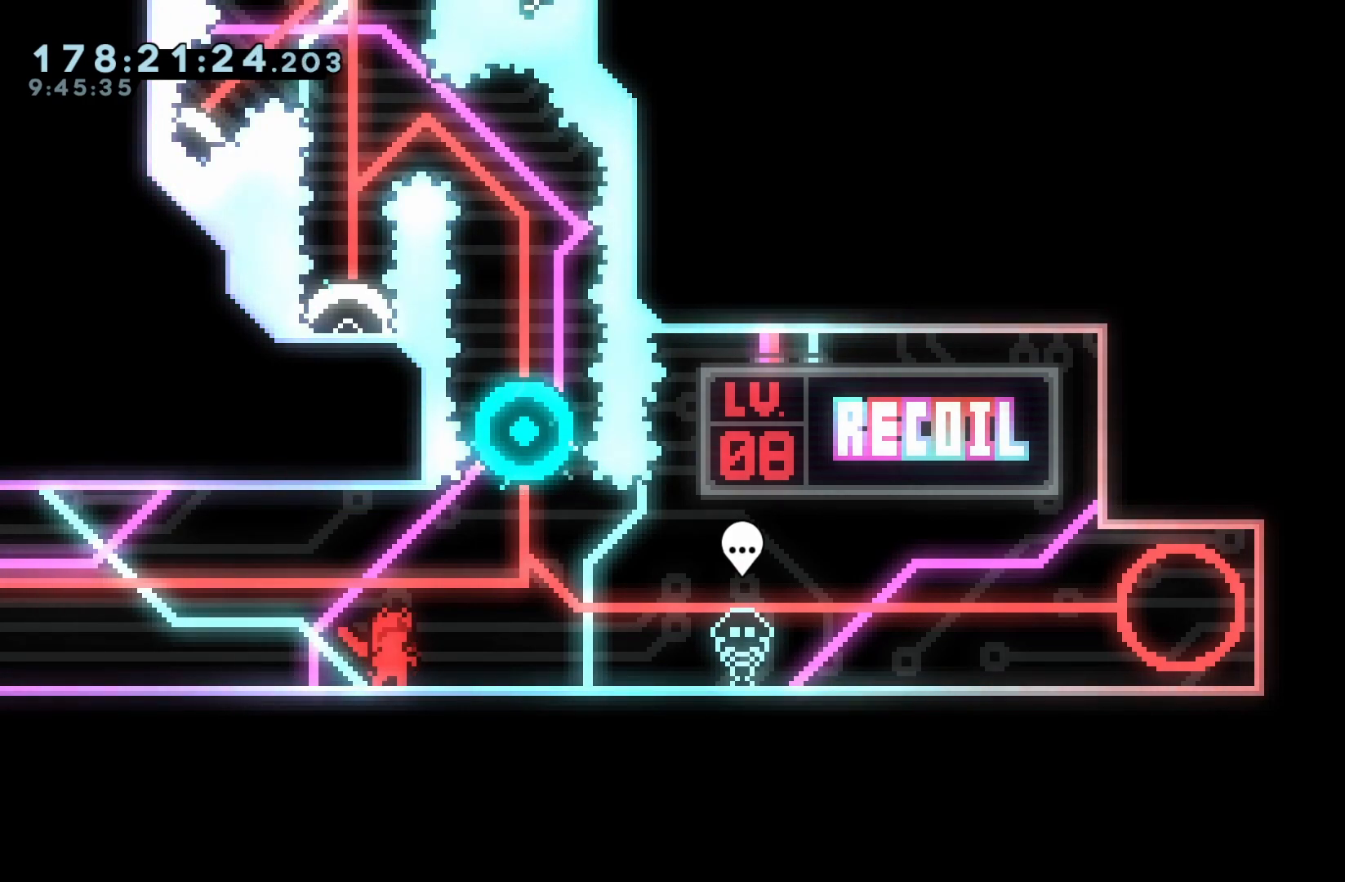
{"buttons": [], "events": []}
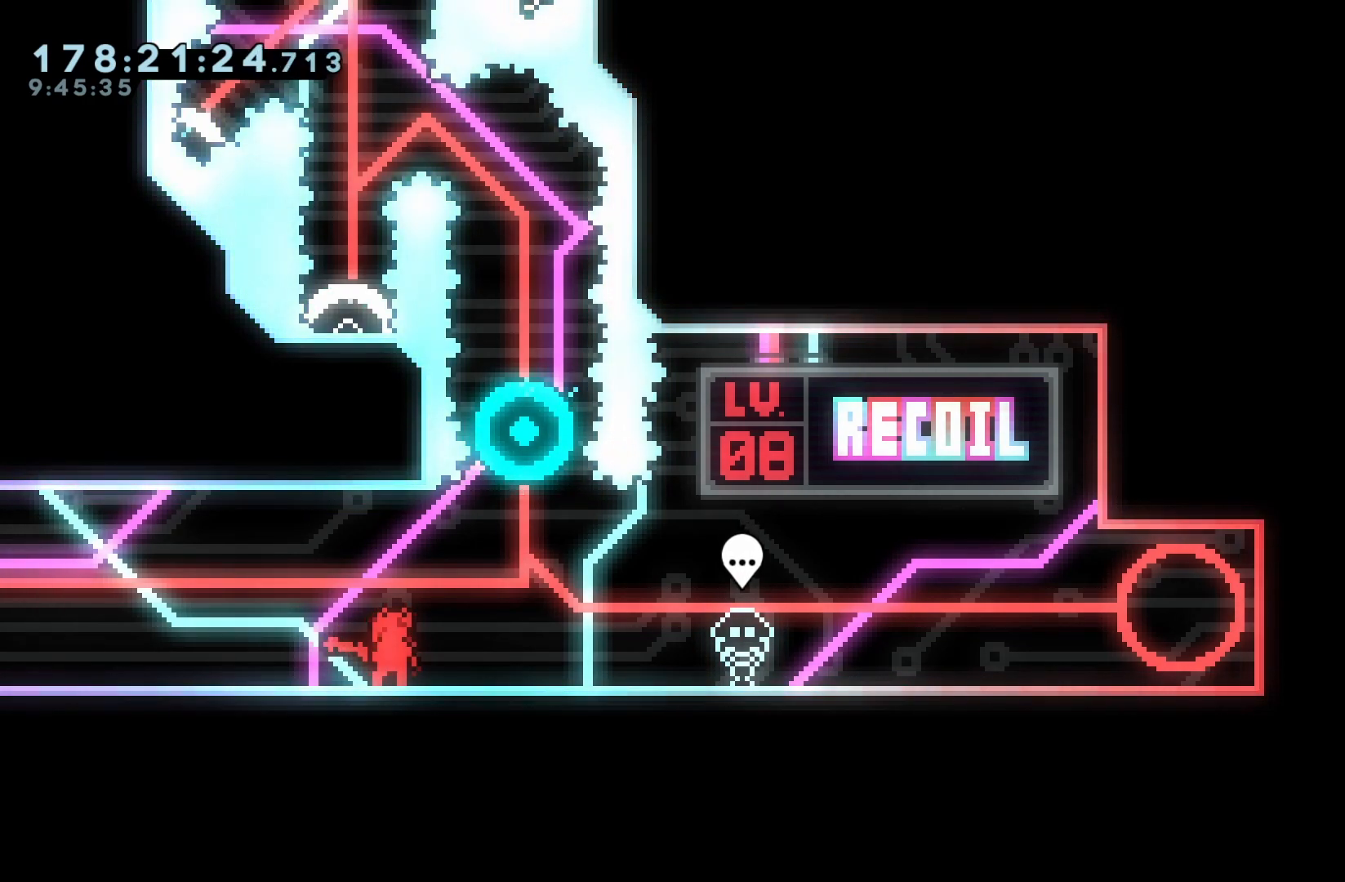
{"buttons": [], "events": []}
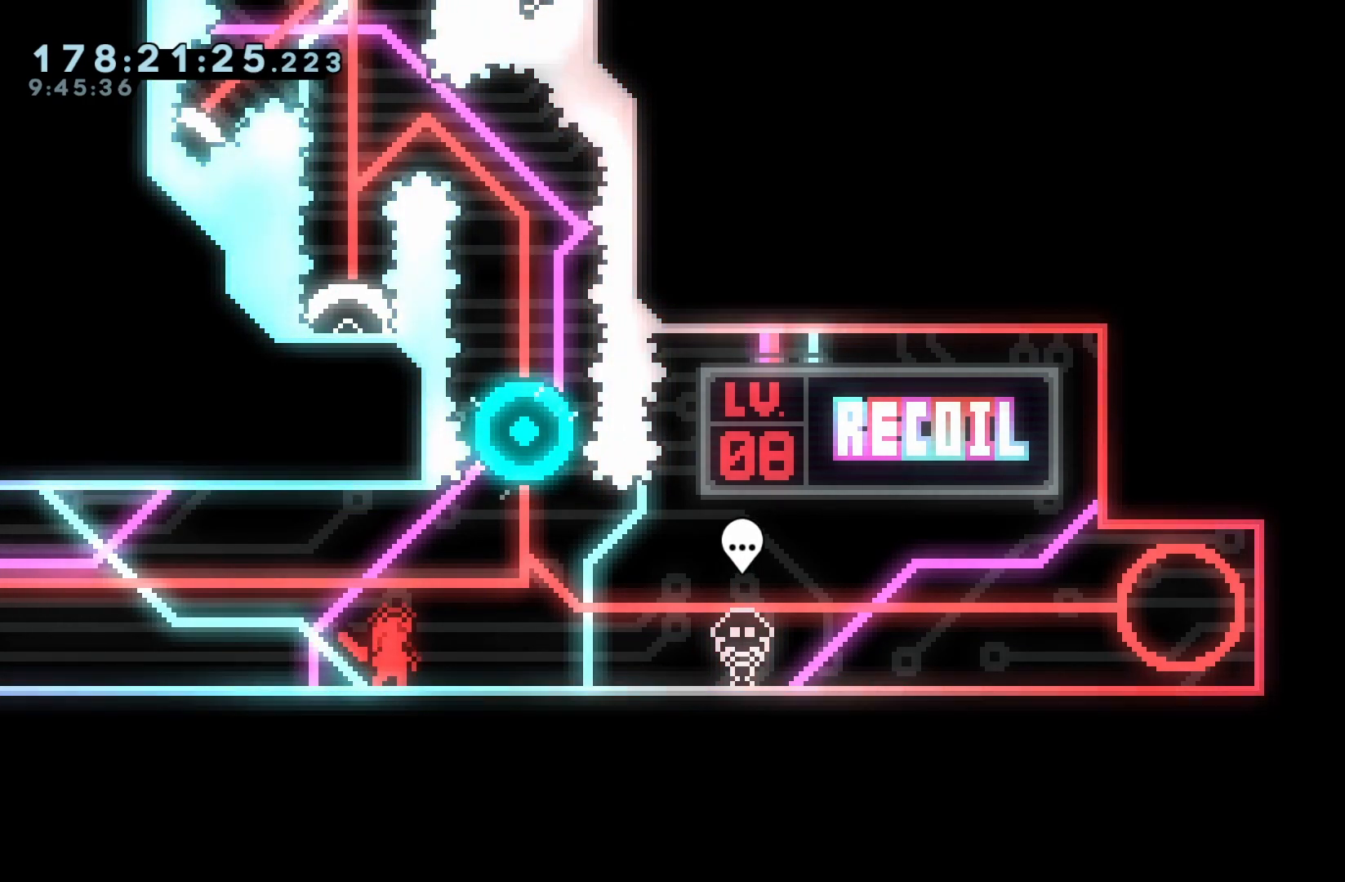
{"buttons": [], "events": []}
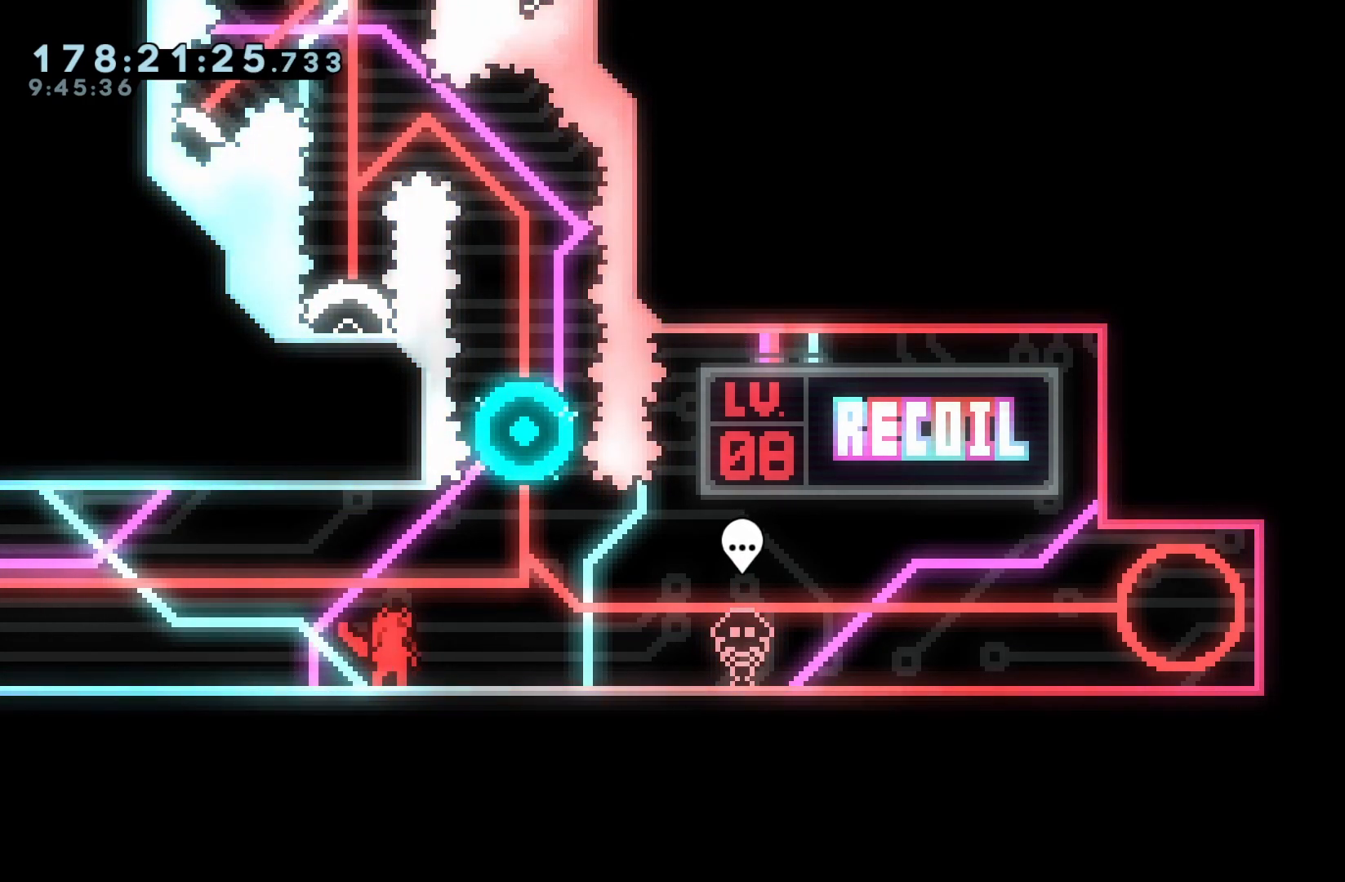
{"buttons": [], "events": [[367, "DPAD_DOWN", "down"], [433, "DPAD_DOWN", "up"]]}
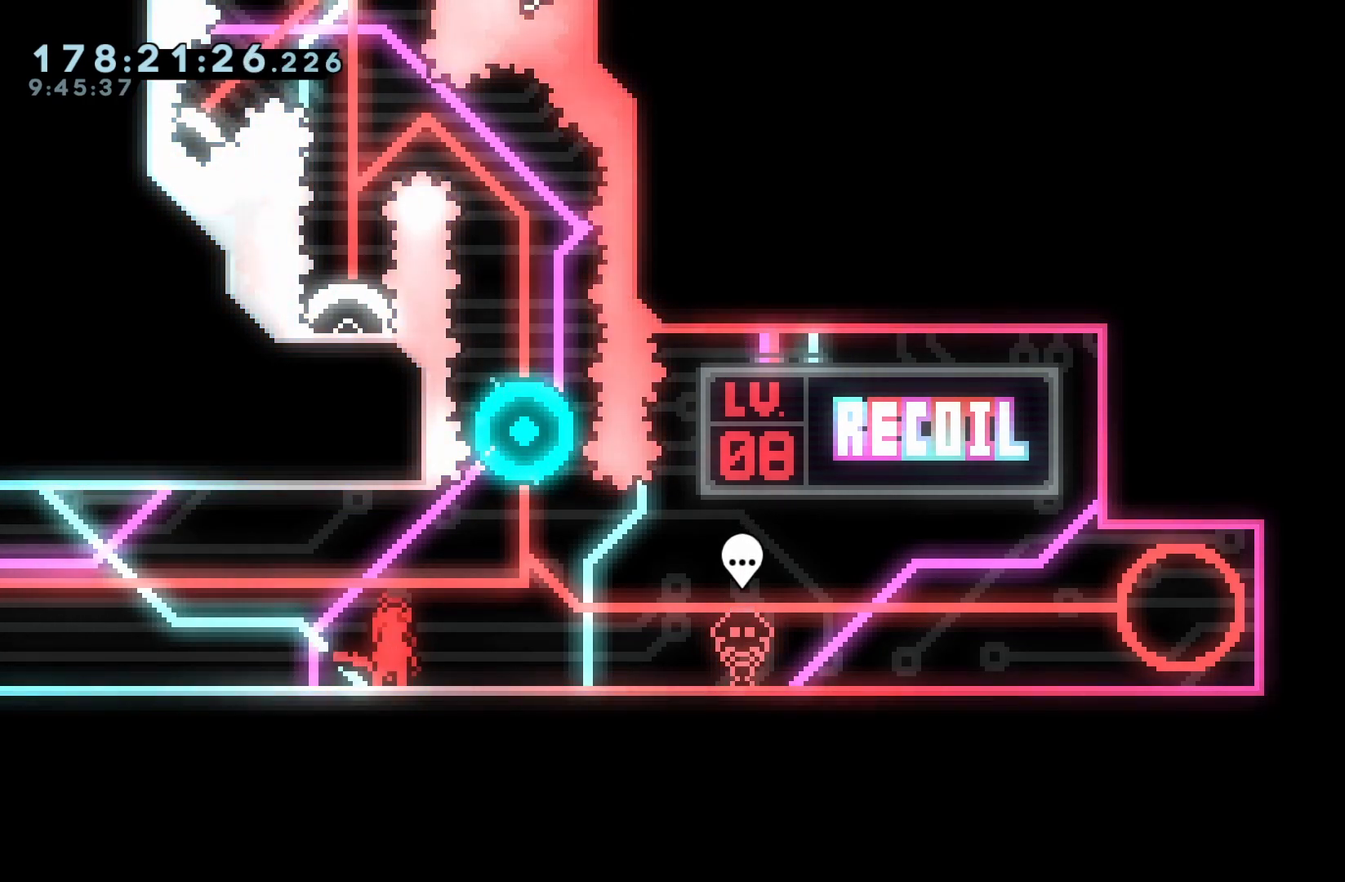
{"buttons": [], "events": [[50, "DPAD_DOWN", "down"], [183, "DPAD_DOWN", "up"], [233, "DPAD_DOWN", "down"], [317, "DPAD_DOWN", "up"]]}
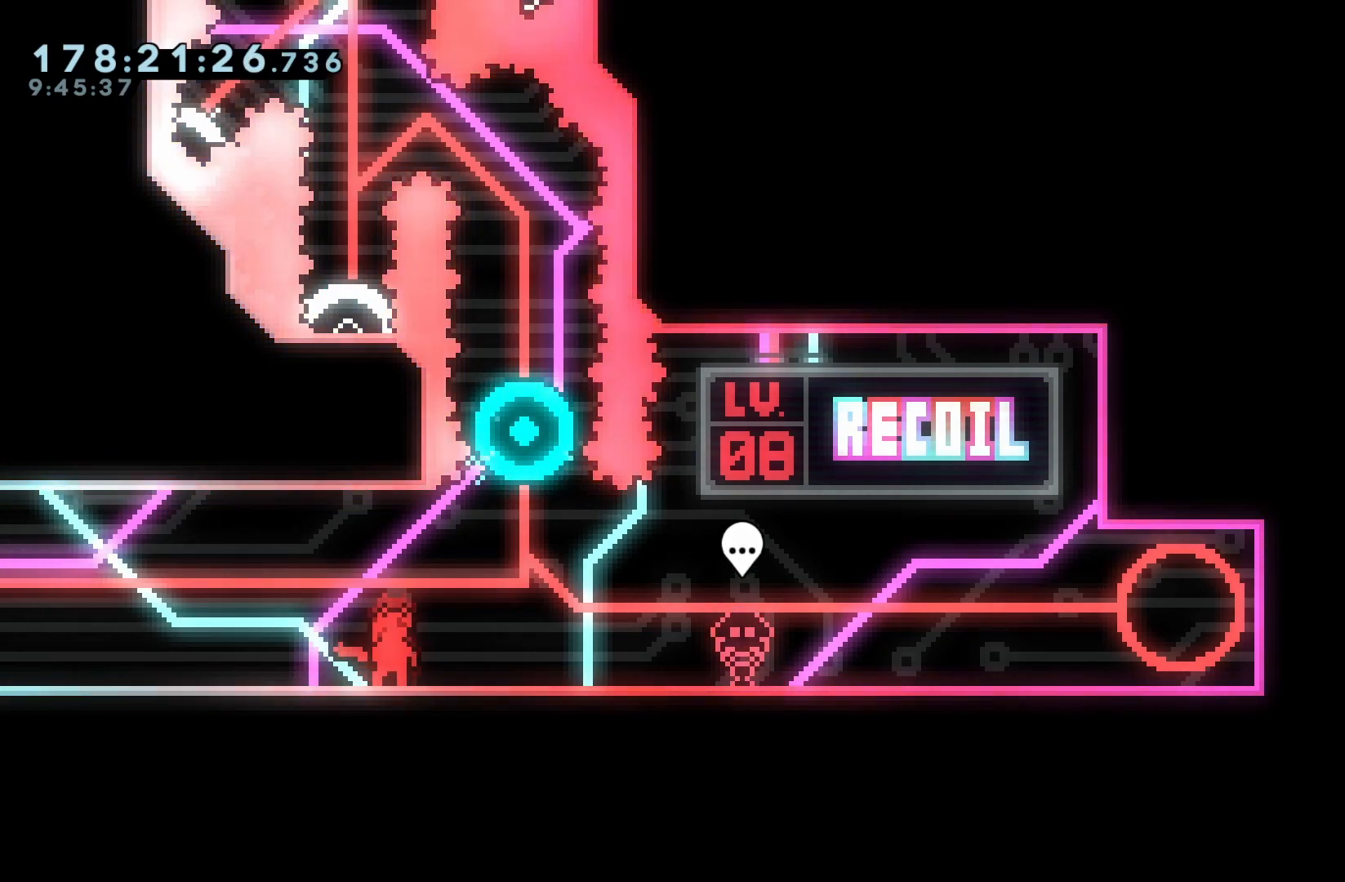
{"buttons": [], "events": []}
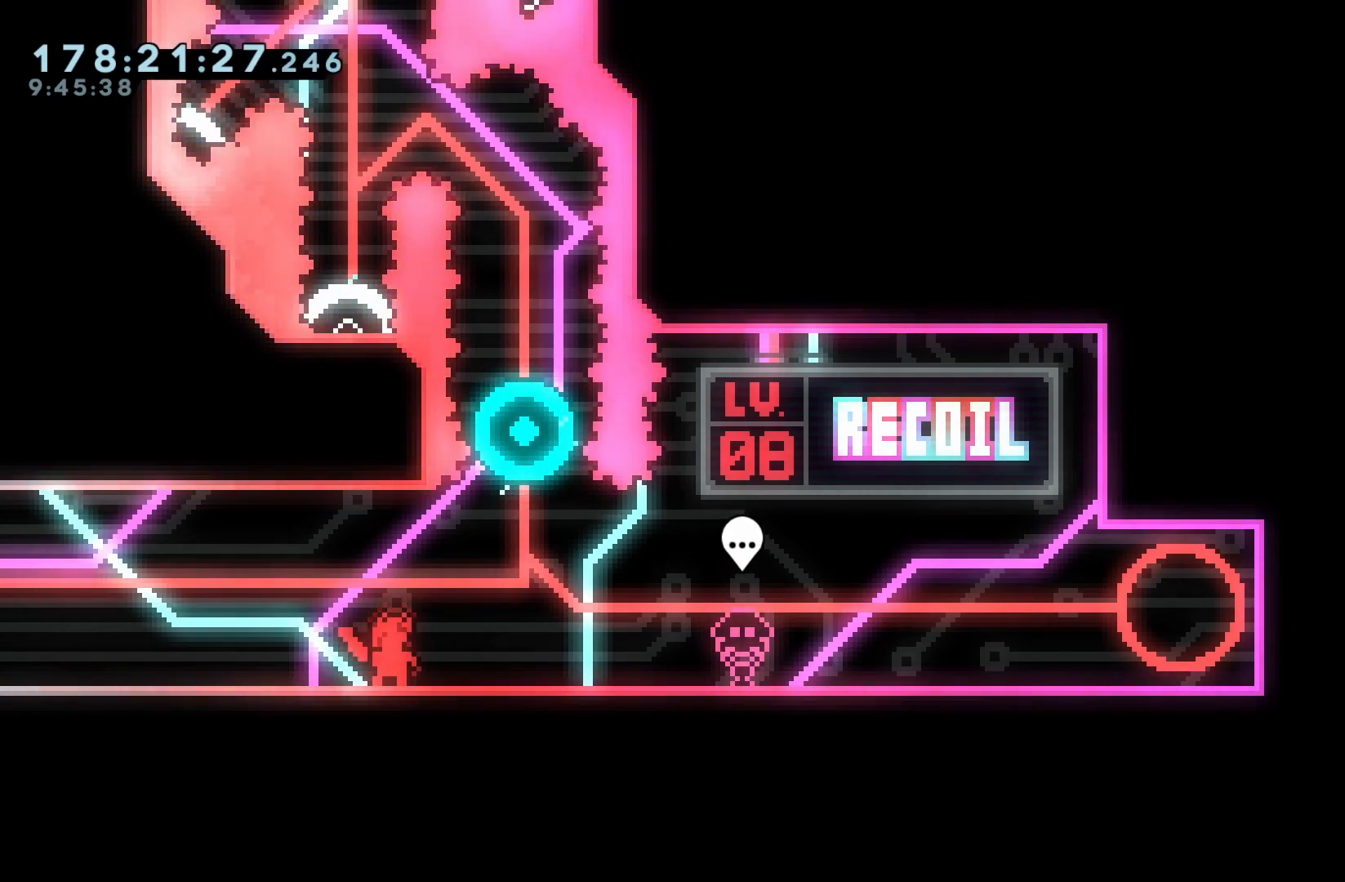
{"buttons": [], "events": []}
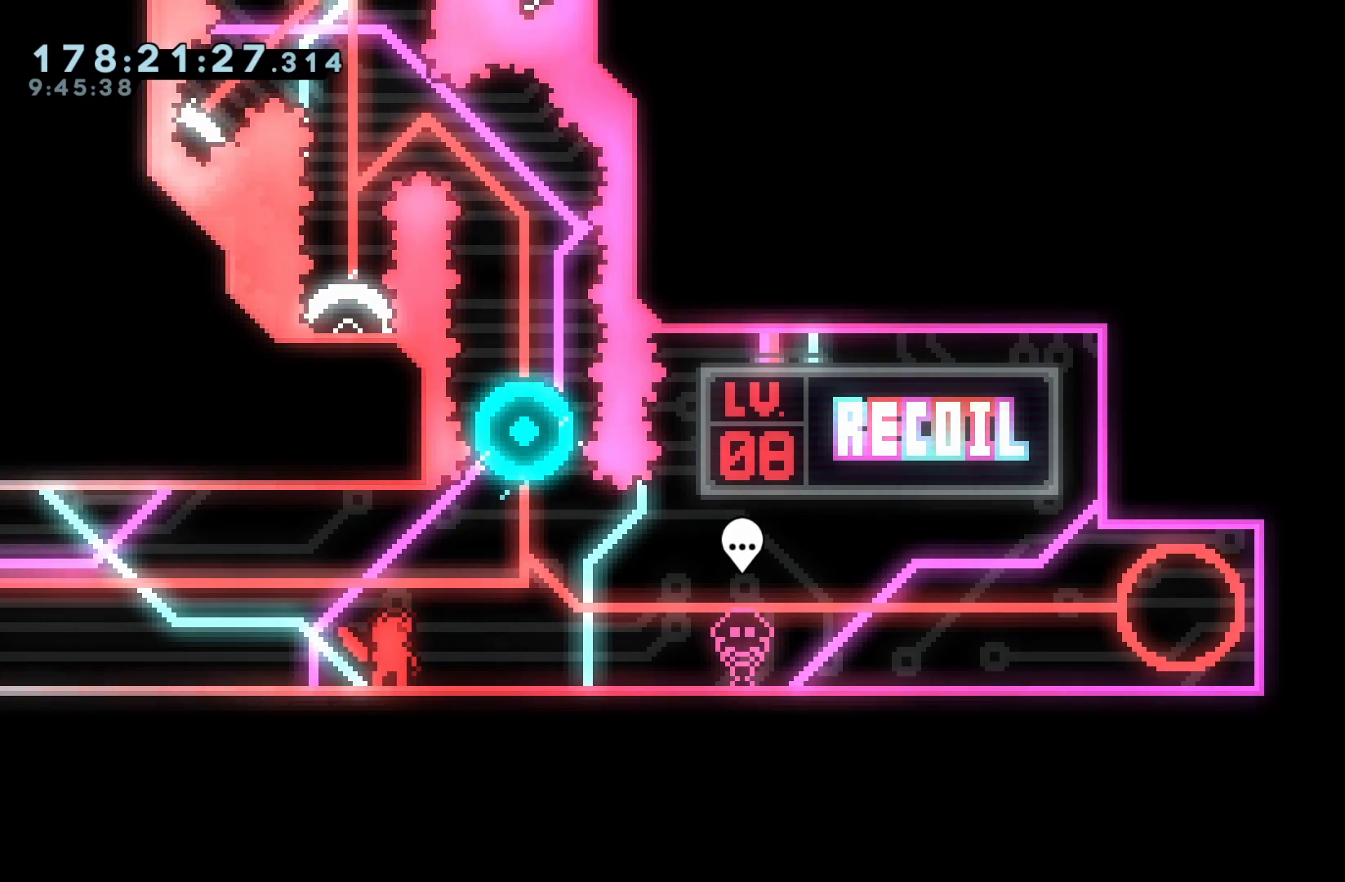
{"buttons": [], "events": []}
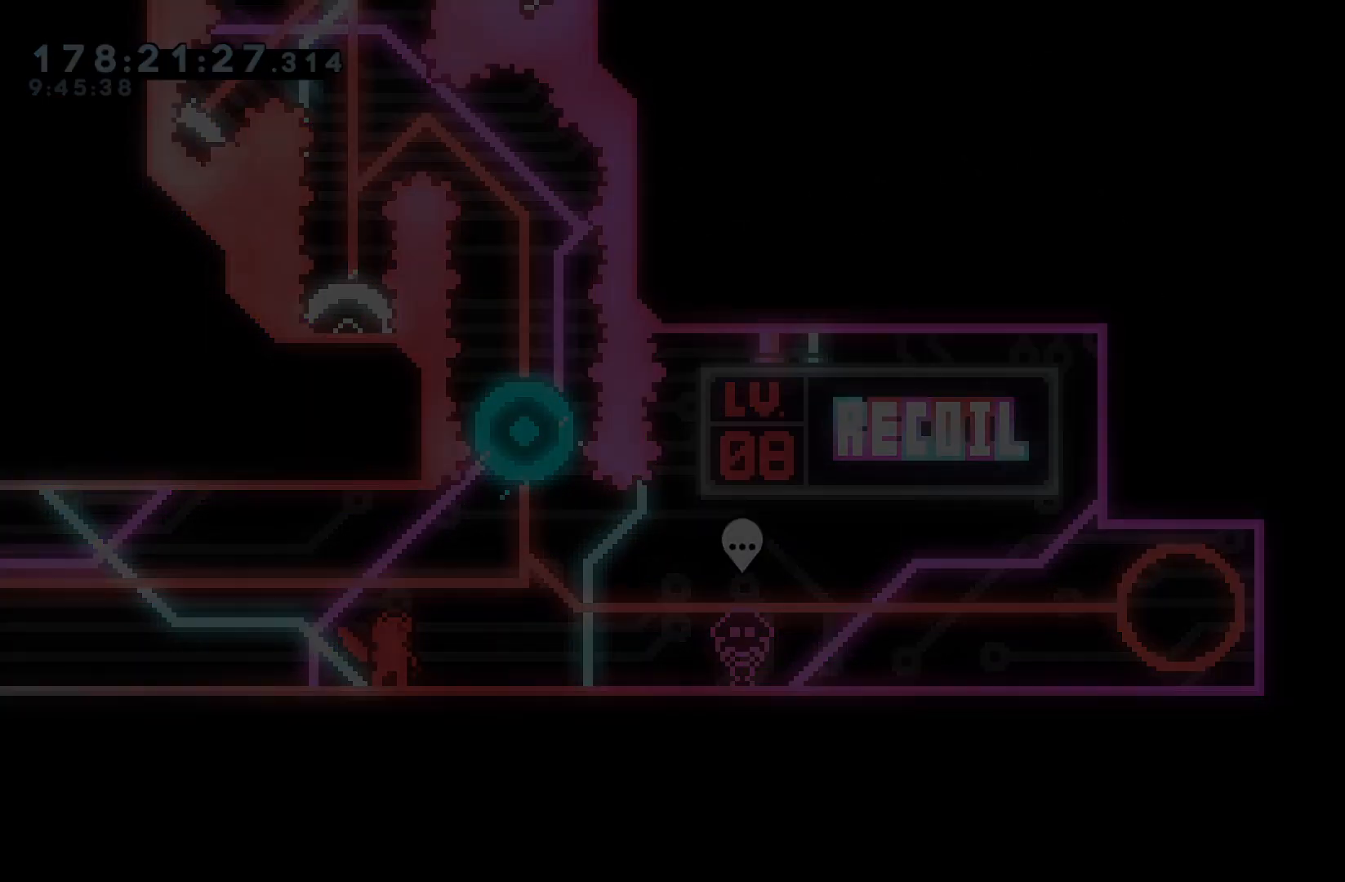
{"buttons": [], "events": []}
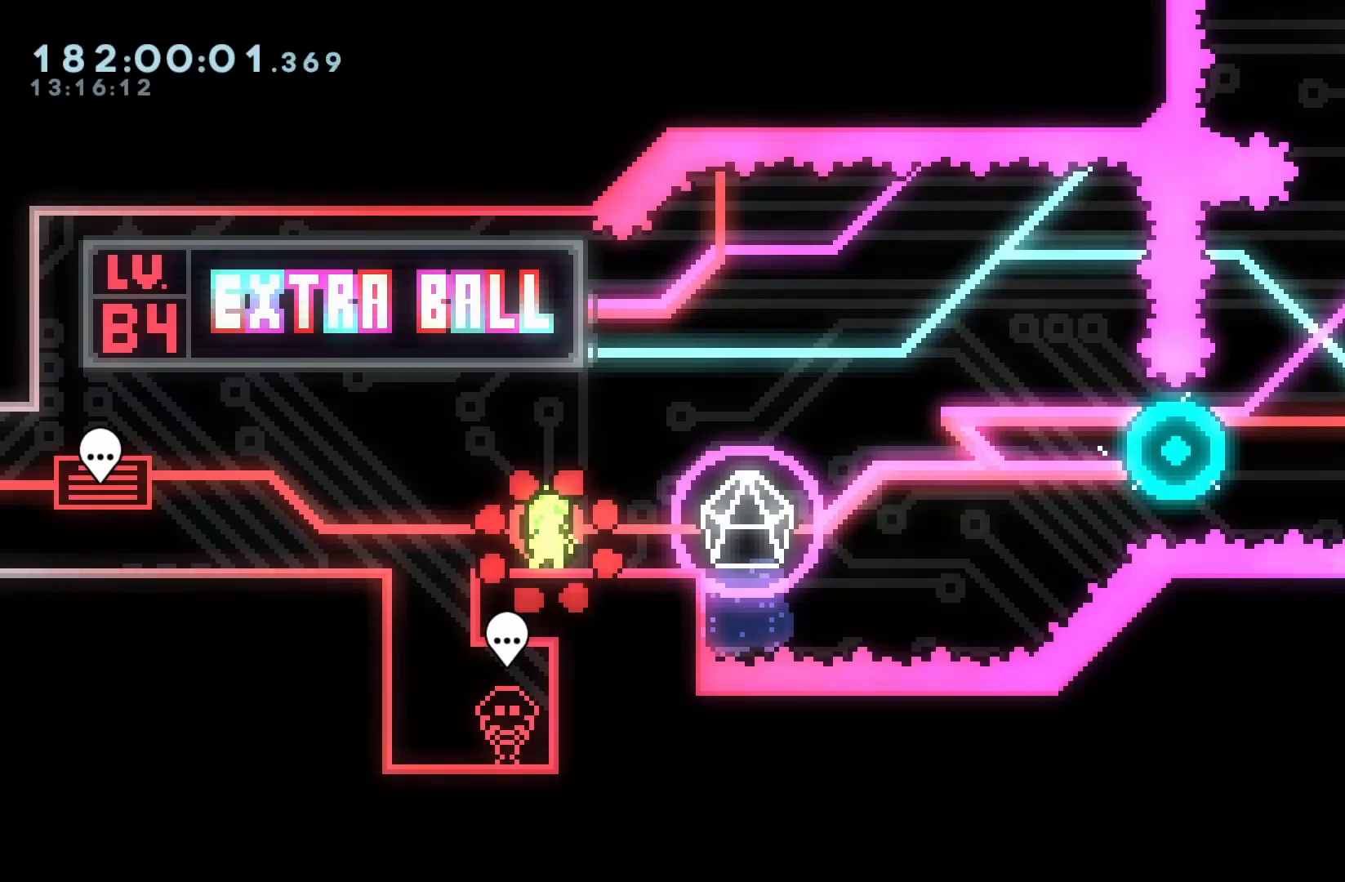
{"buttons": [], "events": []}
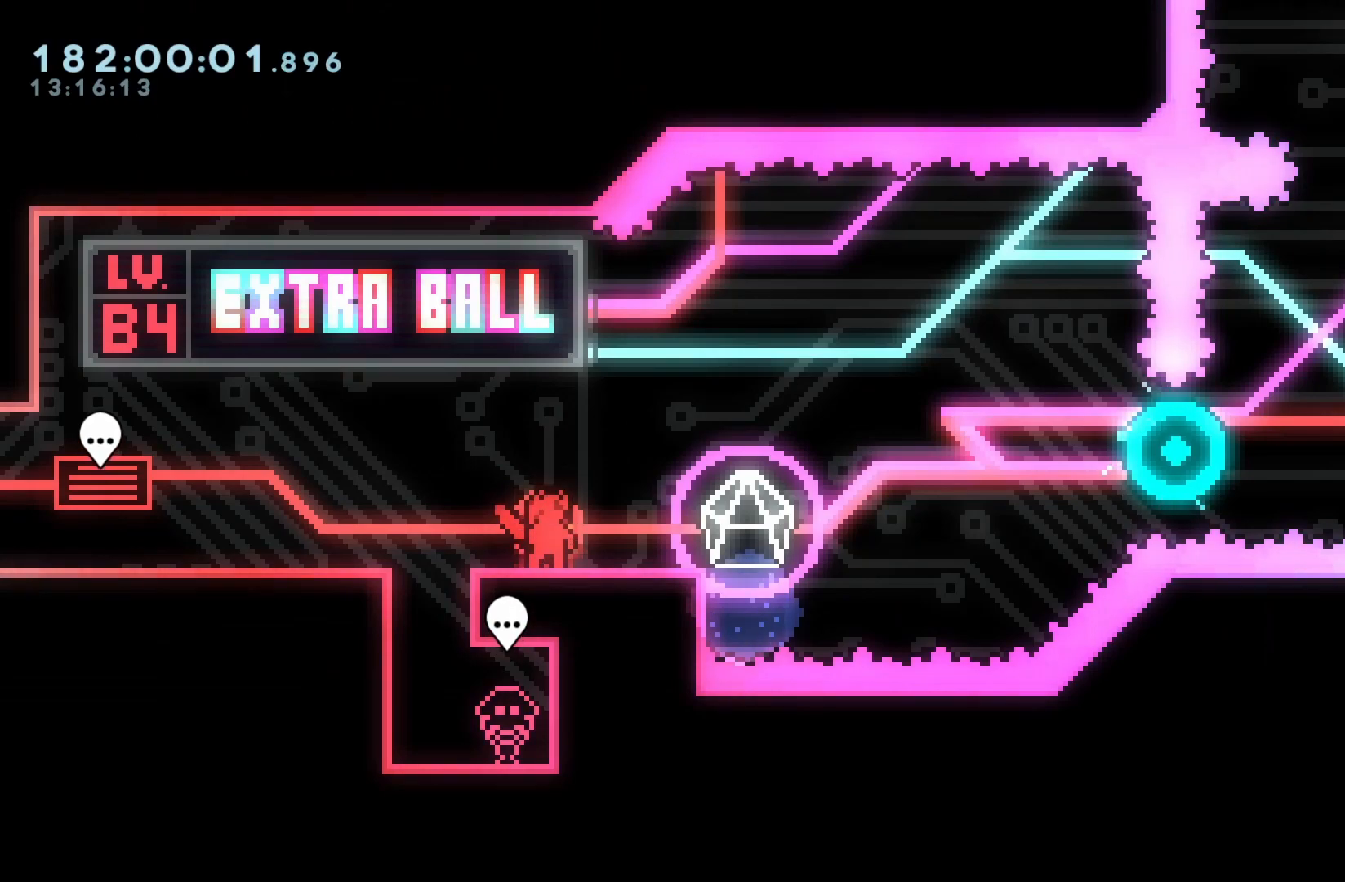
{"buttons": [], "events": []}
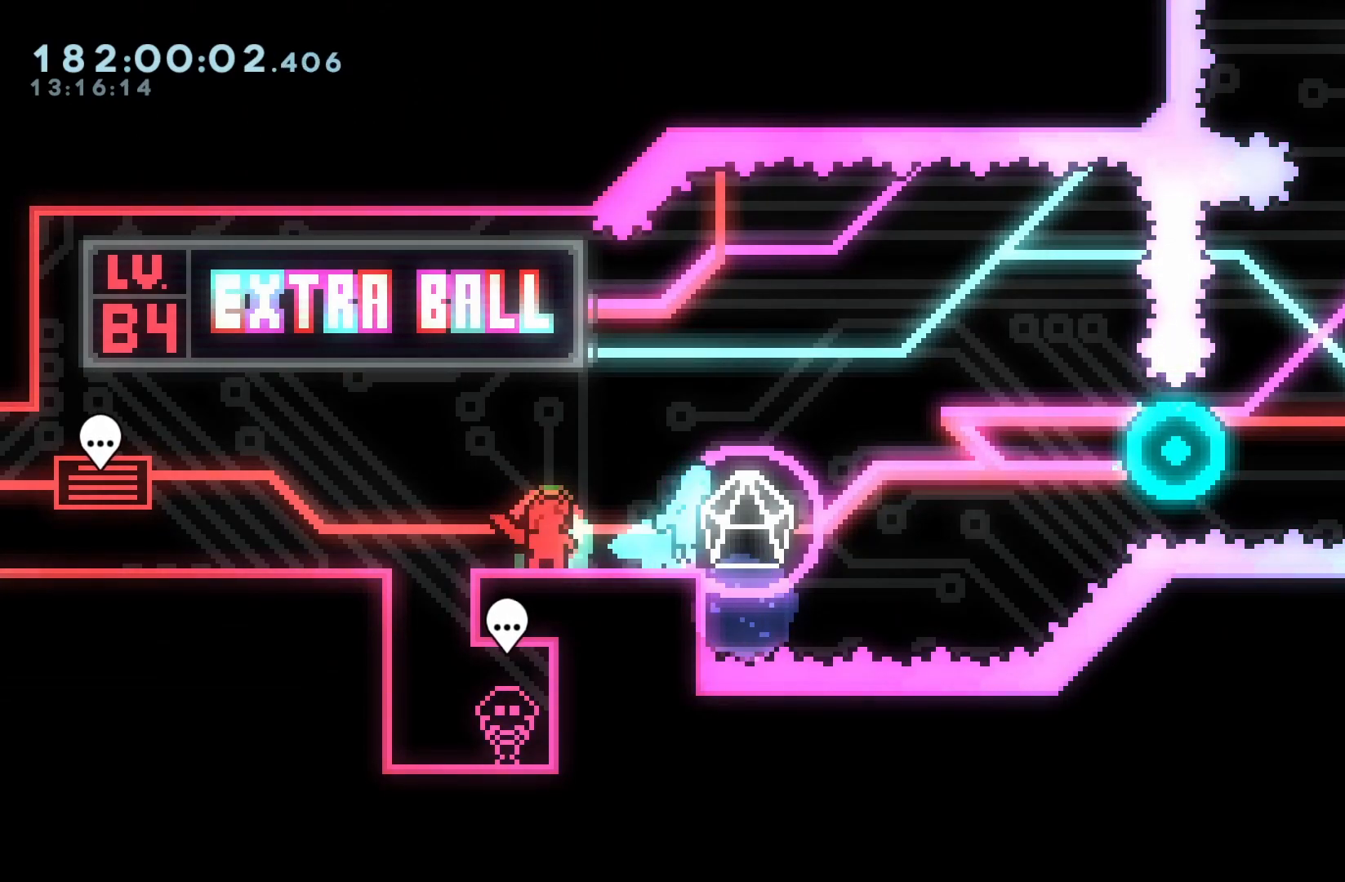
{"buttons": [], "events": []}
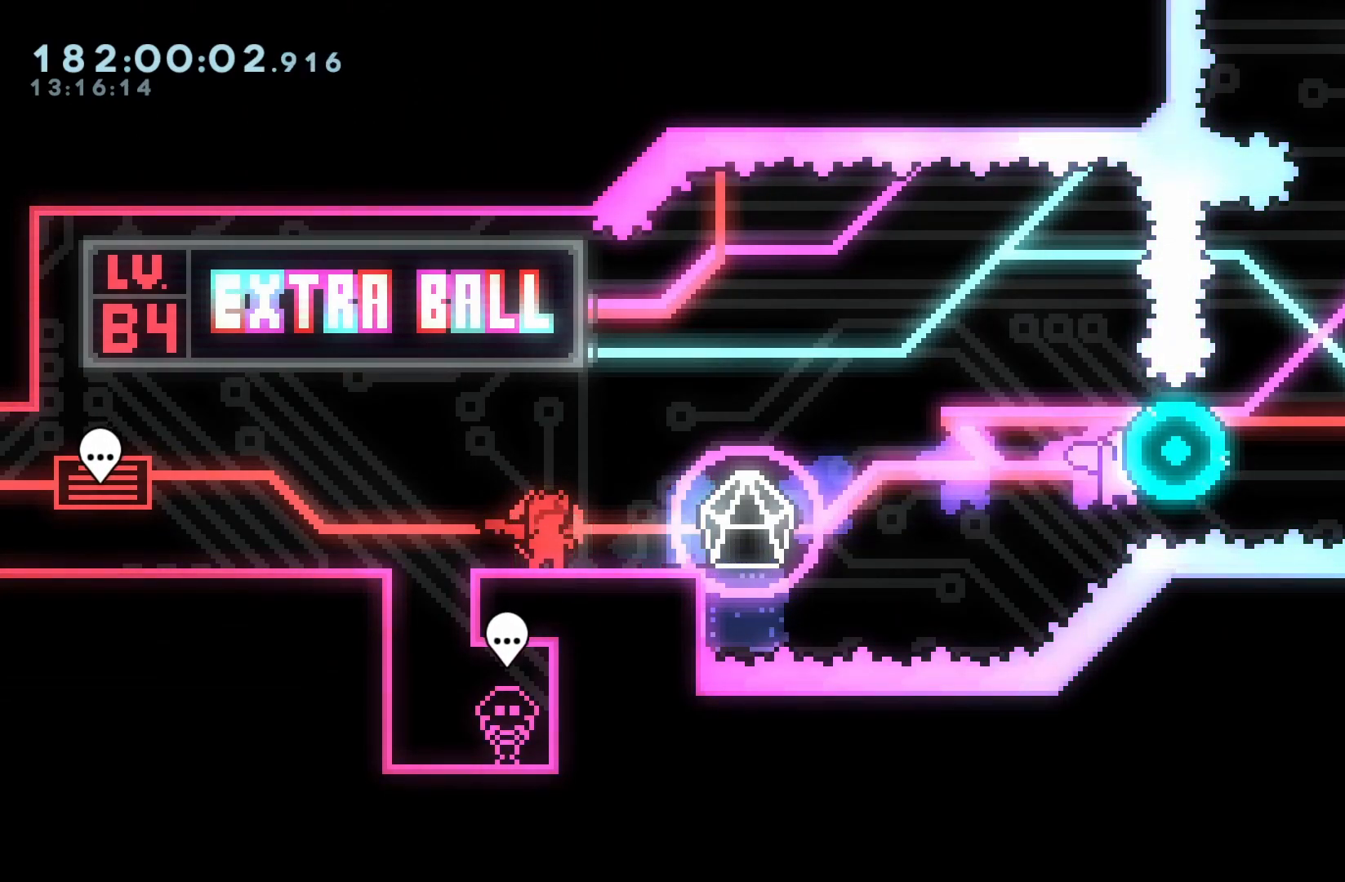
{"buttons": ["B", "DPAD_RIGHT"], "events": [[100, "DPAD_DOWN", "down"], [133, "Y", "down"], [150, "DPAD_RIGHT", "down"], [167, "B", "down"], [217, "Y", "up"], [233, "DPAD_DOWN", "up"]]}
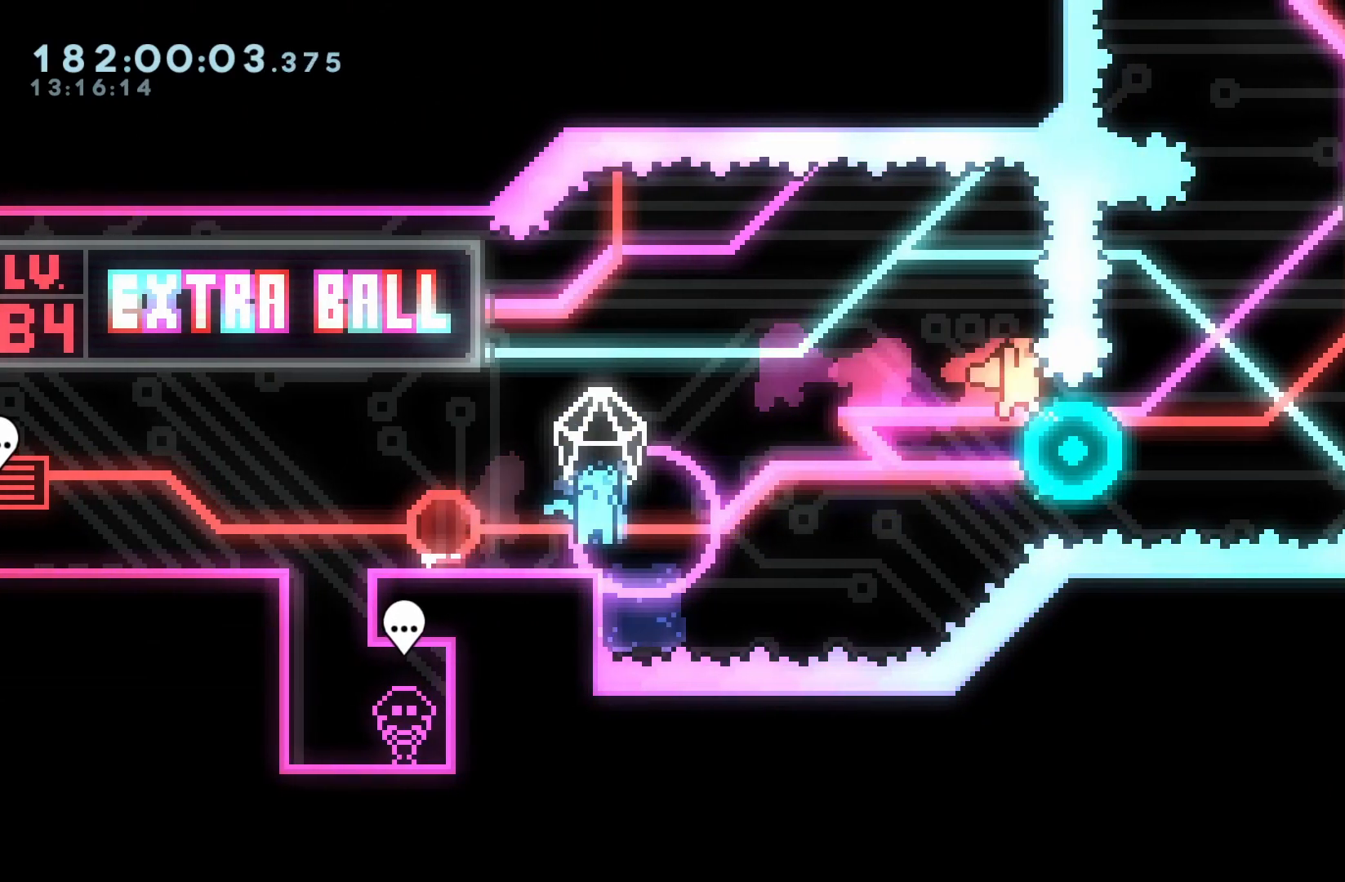
{"buttons": ["B", "DPAD_RIGHT"], "events": []}
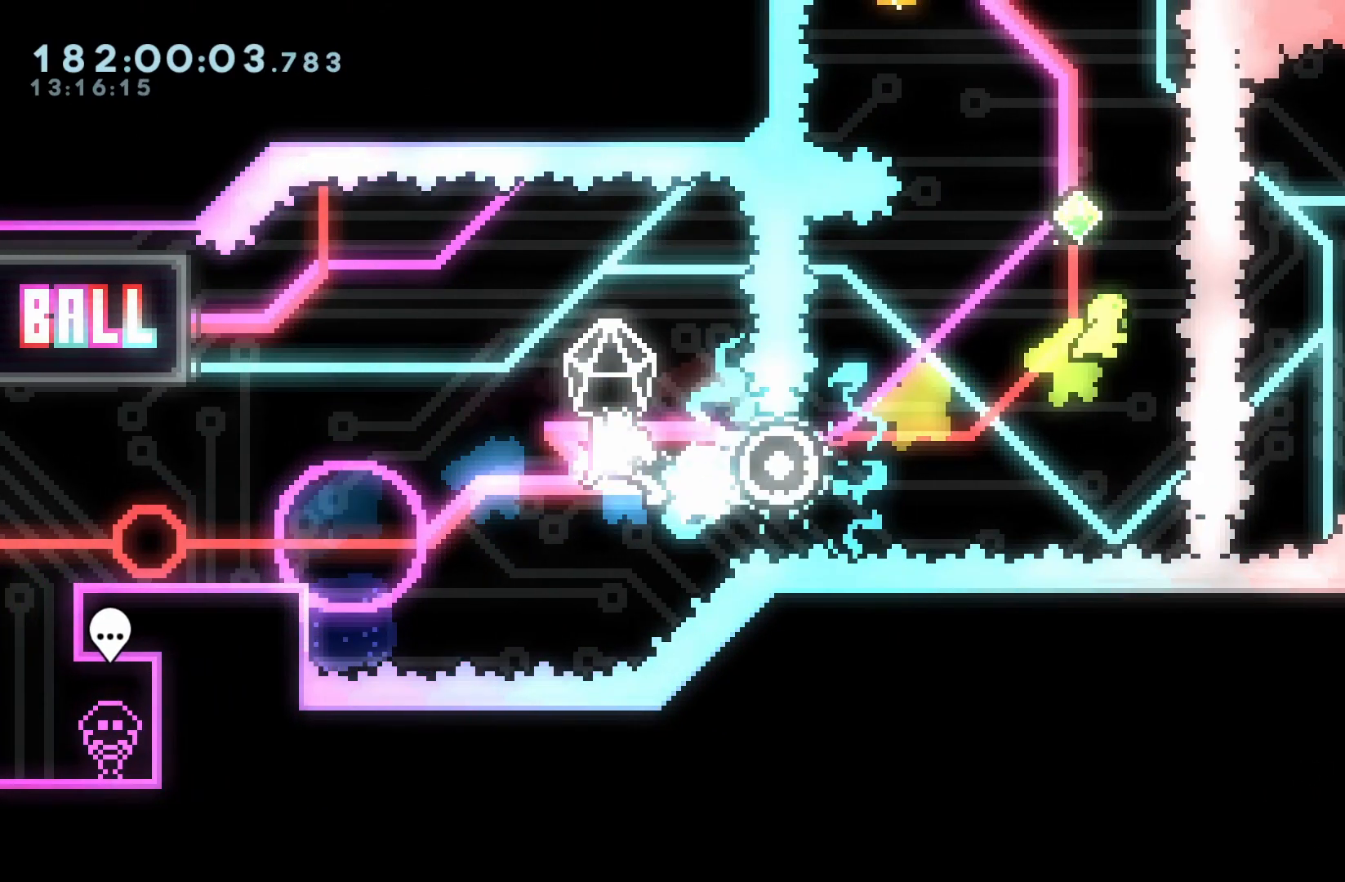
{"buttons": ["B", "DPAD_RIGHT"], "events": [[83, "Y", "down"], [233, "Y", "up"]]}
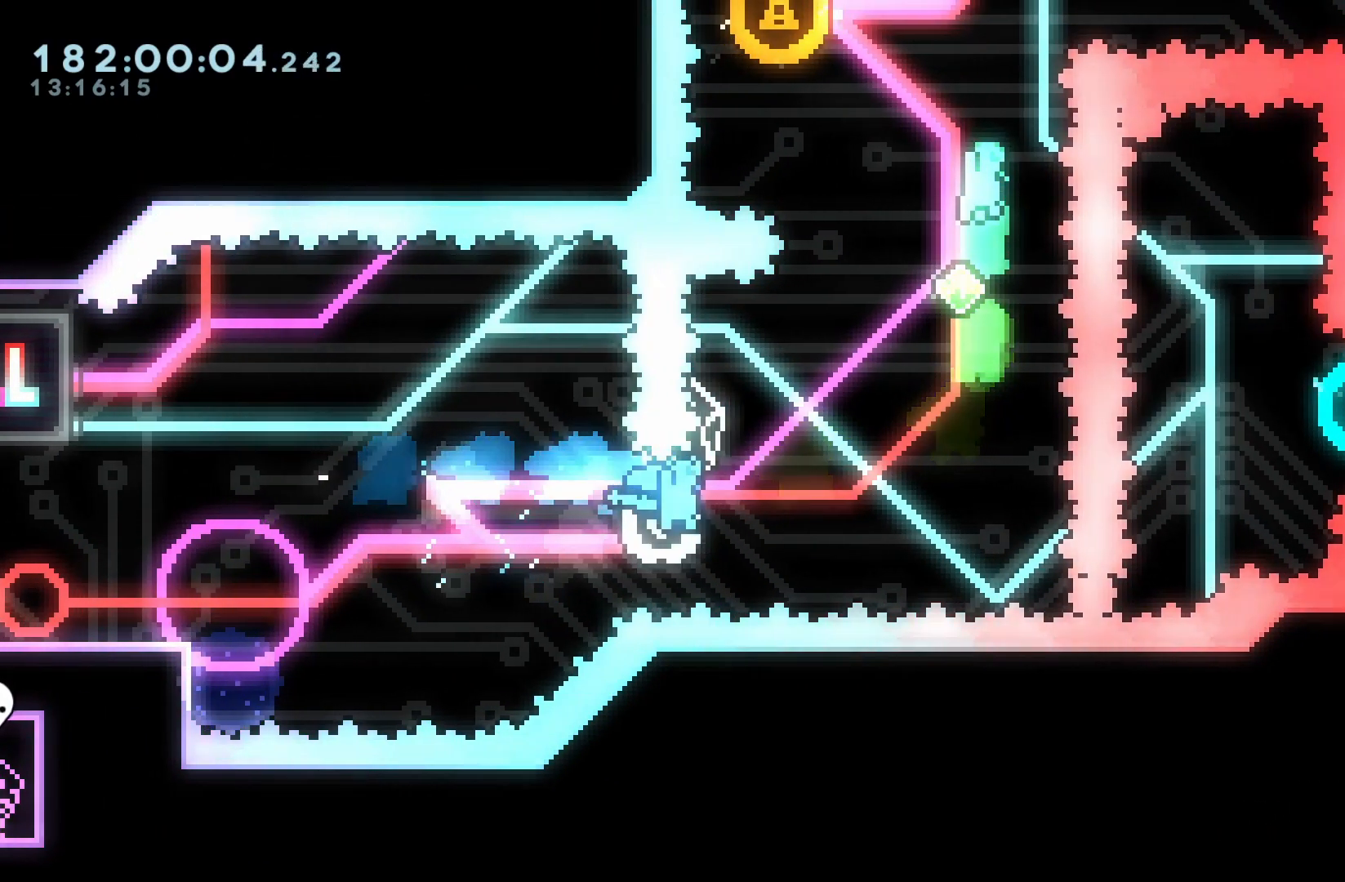
{"buttons": ["B", "DPAD_UP"], "events": [[200, "DPAD_RIGHT", "up"], [200, "DPAD_UP", "down"], [333, "Y", "down"], [500, "Y", "up"]]}
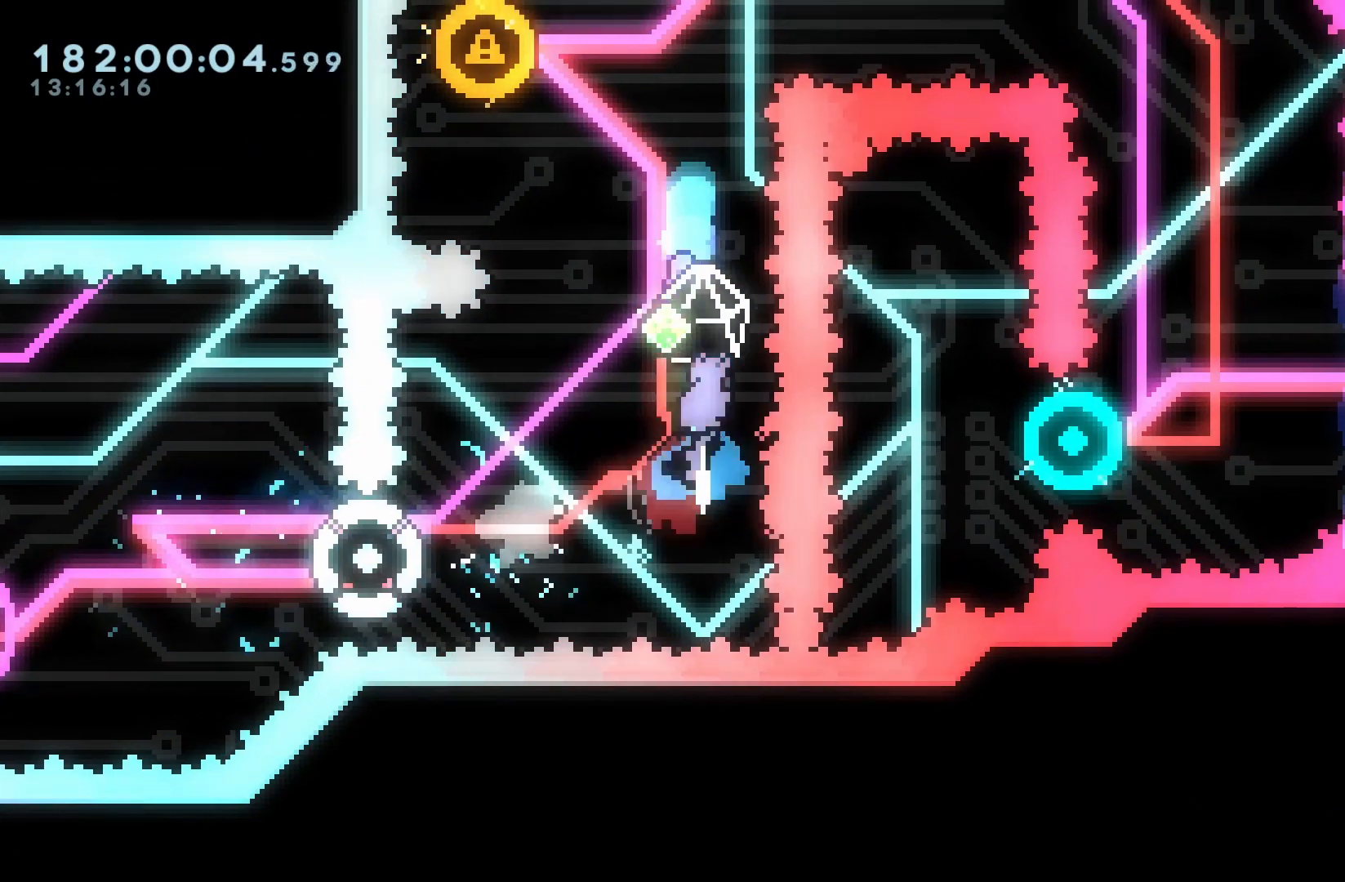
{"buttons": ["B", "Y"], "events": [[150, "DPAD_UP", "up"], [250, "DPAD_DOWN", "down"], [383, "DPAD_DOWN", "up"], [400, "DPAD_UP", "down"], [450, "Y", "down"], [500, "DPAD_UP", "up"]]}
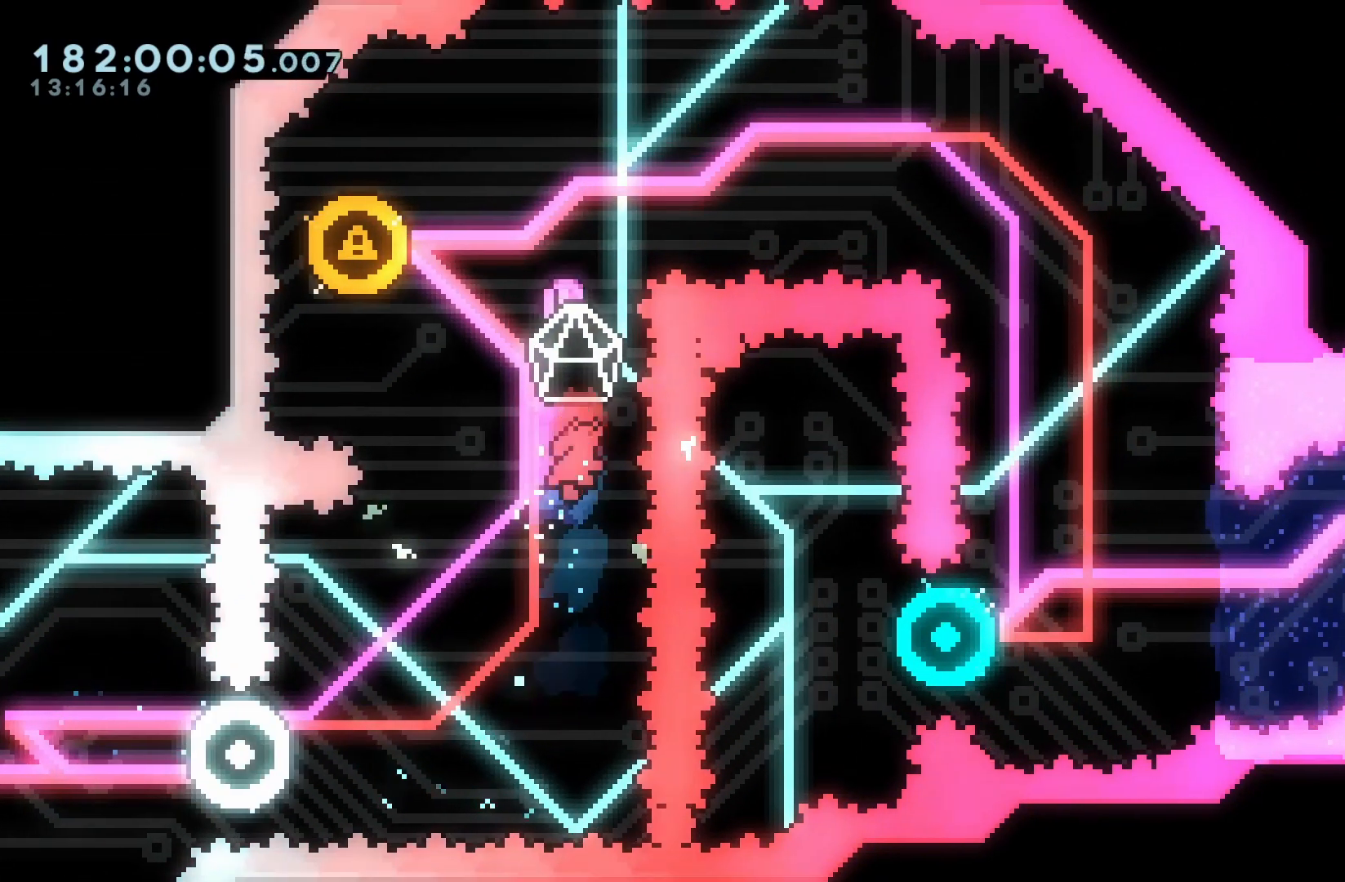
{"buttons": ["B", "DPAD_UP", "DPAD_LEFT"], "events": [[100, "Y", "up"], [233, "DPAD_UP", "down"], [400, "DPAD_LEFT", "down"]]}
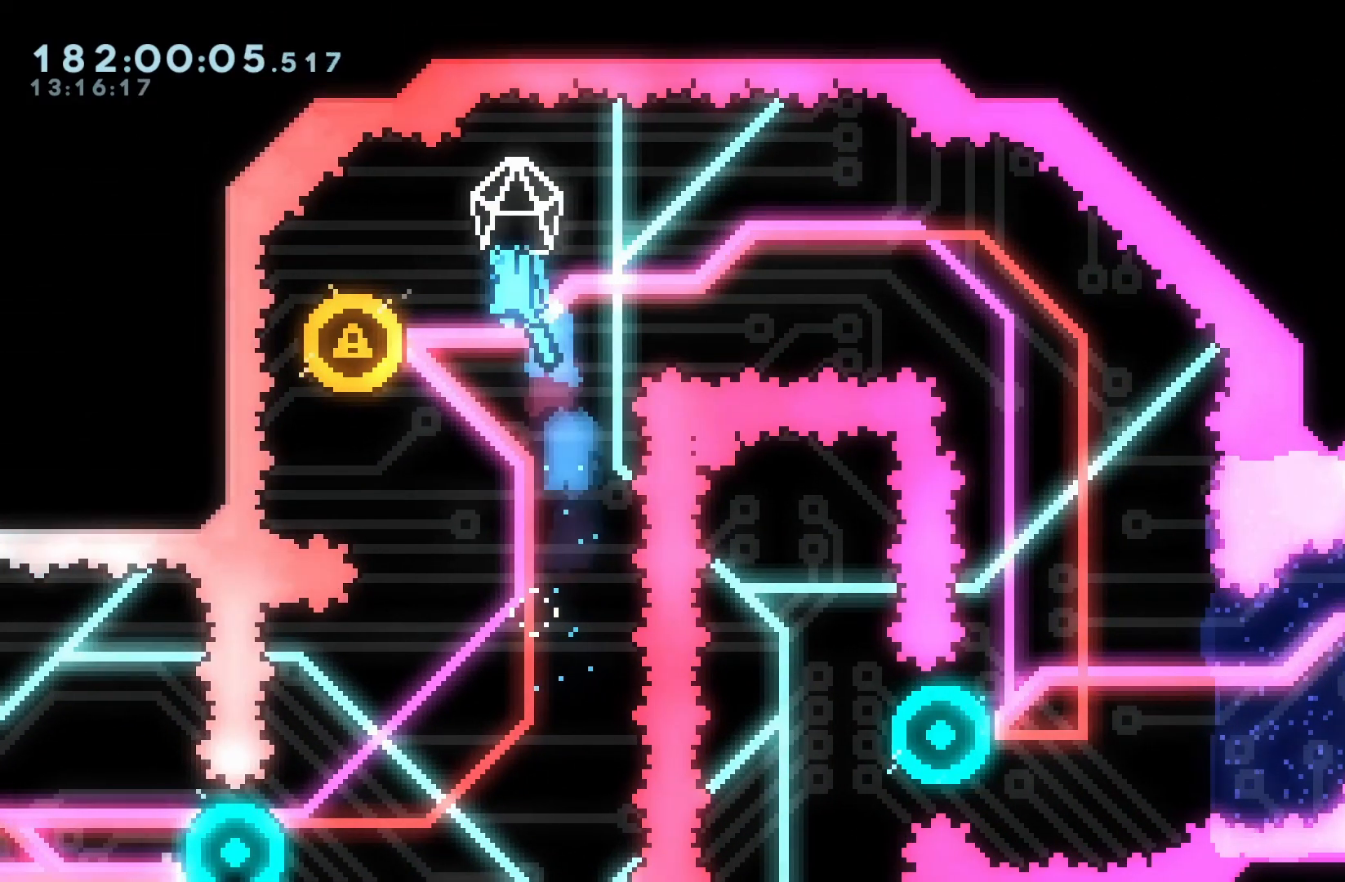
{"buttons": ["B", "DPAD_RIGHT"]}
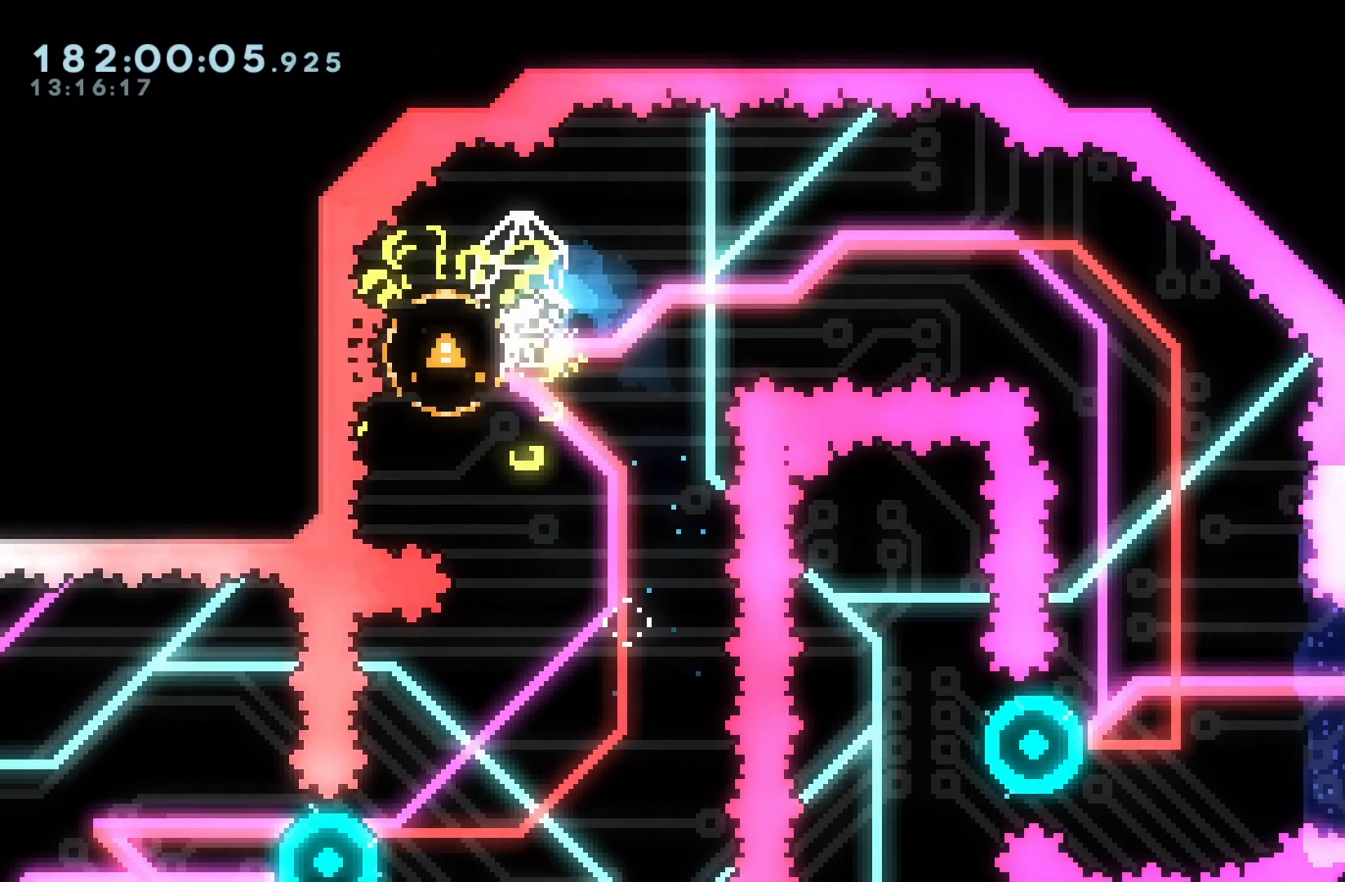
{"buttons": ["B", "DPAD_DOWN", "DPAD_LEFT"], "events": [[167, "DPAD_RIGHT", "up"], [167, "L1", "down"], [267, "L1", "up"], [283, "DPAD_RIGHT", "down"], [417, "DPAD_DOWN", "down"], [450, "DPAD_RIGHT", "up"], [483, "DPAD_LEFT", "down"]]}
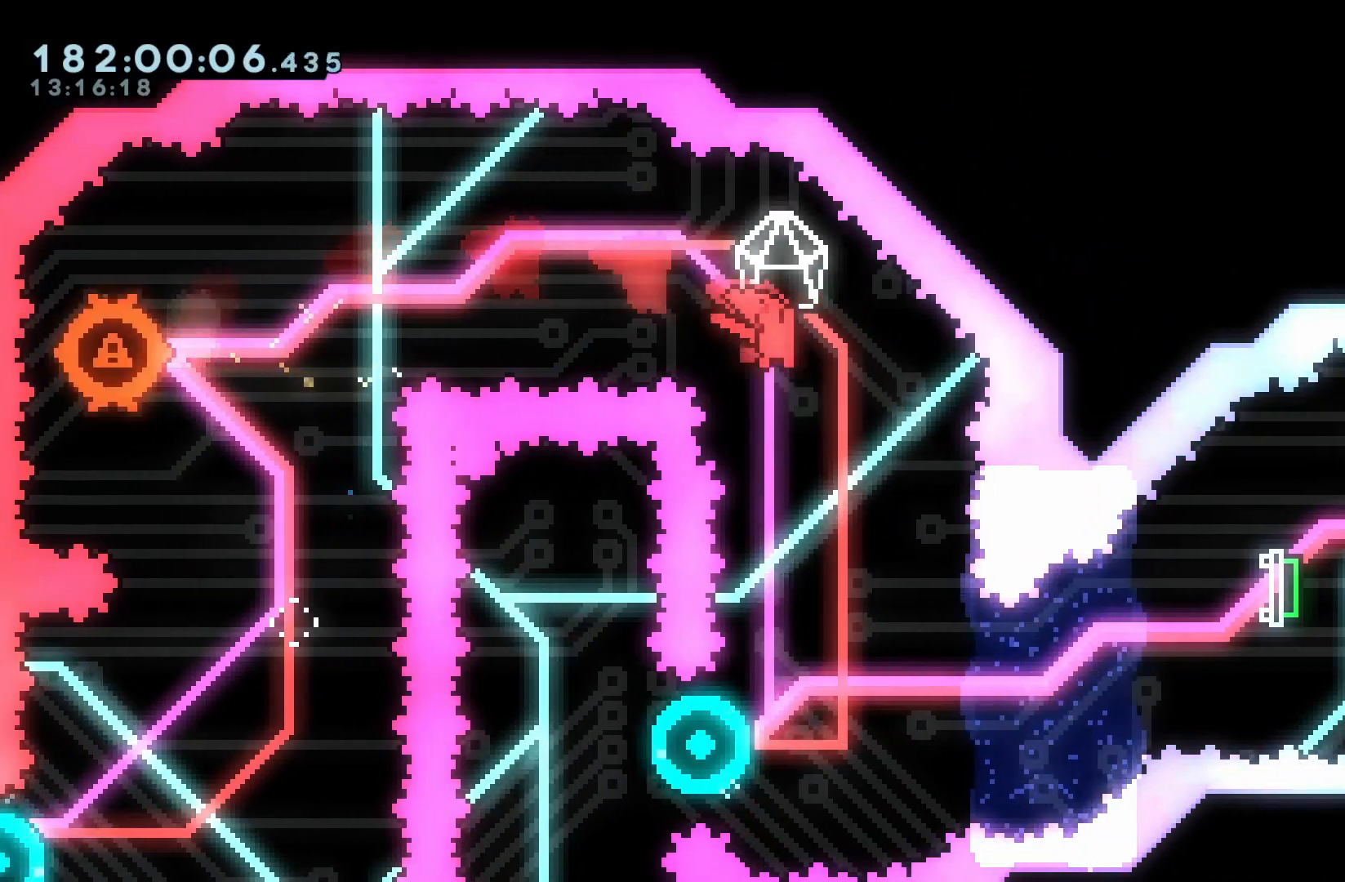
{"buttons": ["B"], "events": [[17, "DPAD_DOWN", "up"], [233, "DPAD_LEFT", "up"]]}
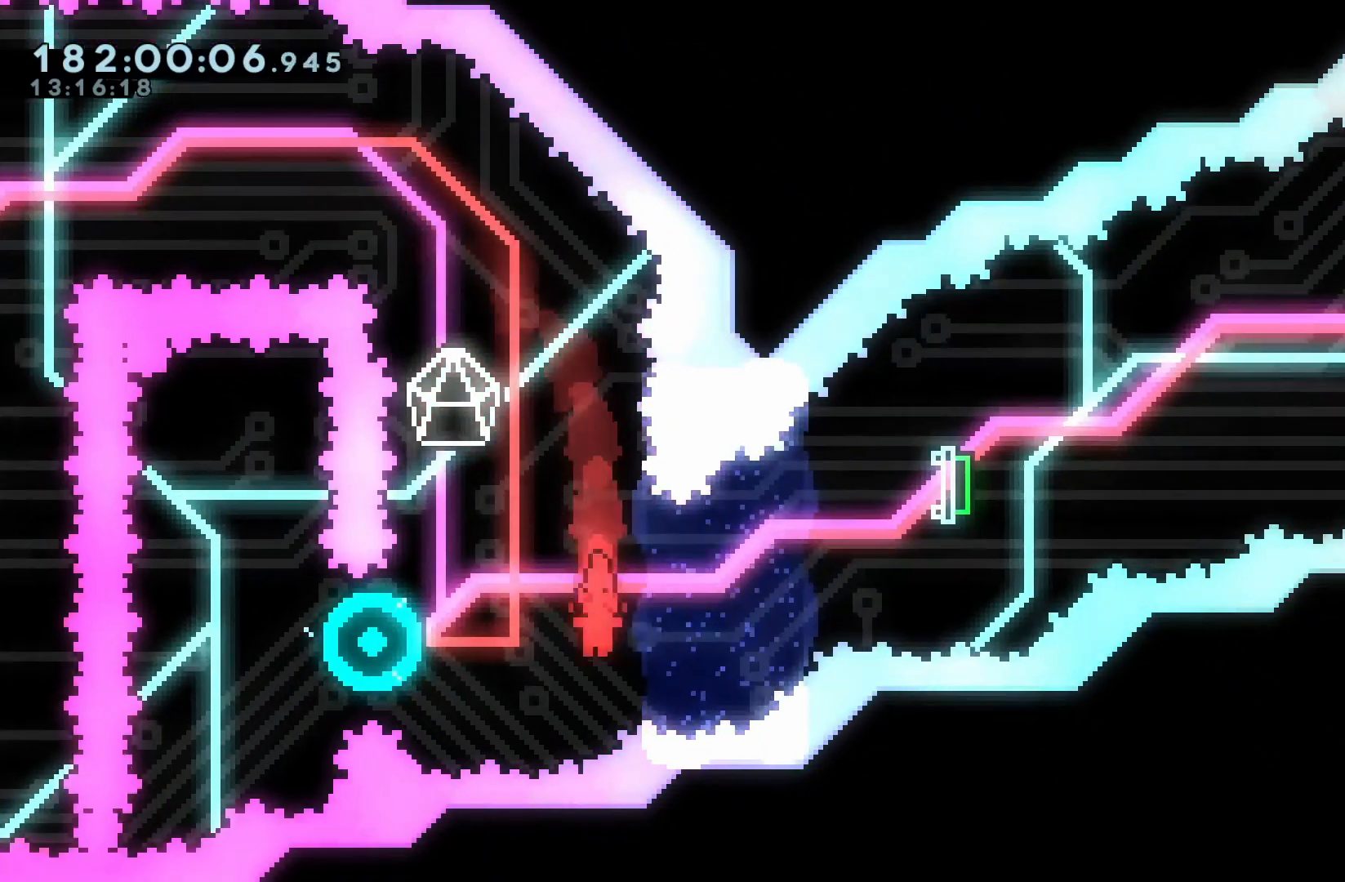
{"buttons": ["B", "DPAD_RIGHT"], "events": [[33, "DPAD_LEFT", "down"], [33, "Y", "down"], [167, "Y", "up"], [233, "DPAD_LEFT", "up"], [233, "DPAD_RIGHT", "down"]]}